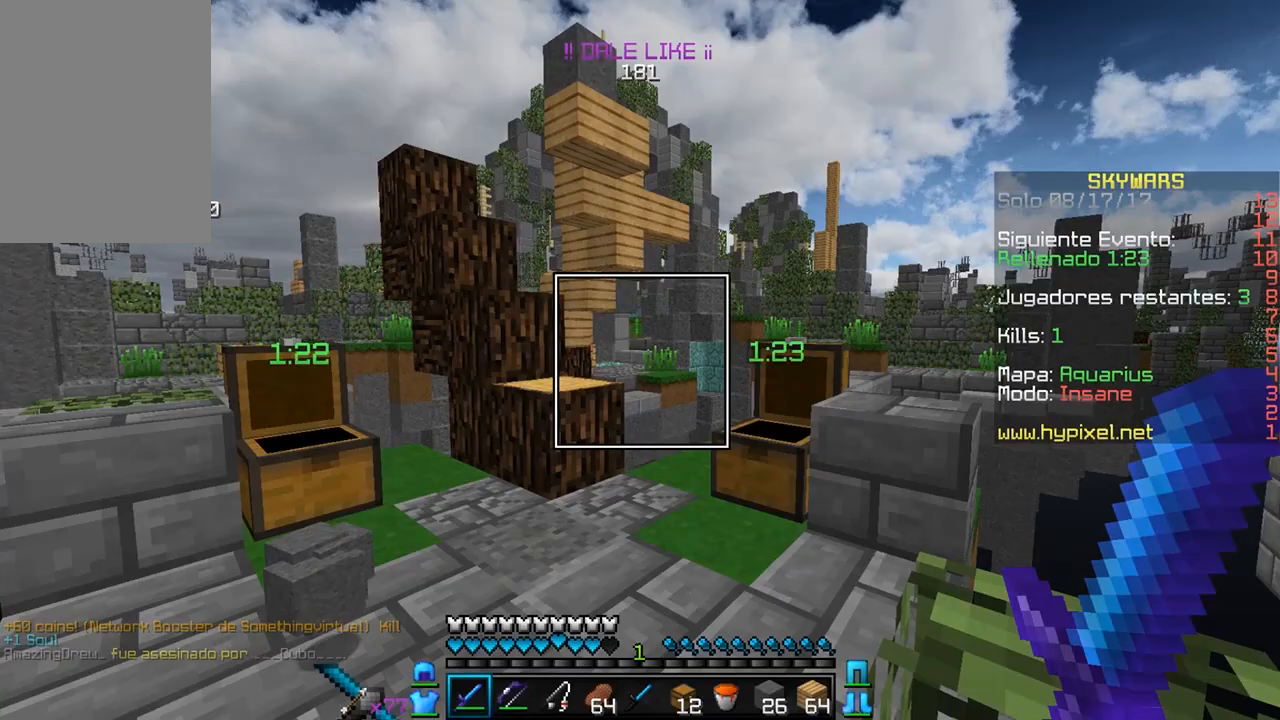
Gameplay with keyboard and mouse; each line is a JSON object with the keys and mouse buttons held at the frame after it. "events" lists presses ("down") and releases ("up") of "a", "d", "s", "w", "mouse_left" and "mouse_right" between this image and that frame as [ms after this image, input, new state], when the widget could be followed in between. "mouse_left", "mouse_right" = the "left", "right" buttons of the "mouse" list. No other keys are recorded. Fast repeated clicks can show as one long hold. Mouse movement is not recorded.
{"keys": [], "mouse": [], "events": []}
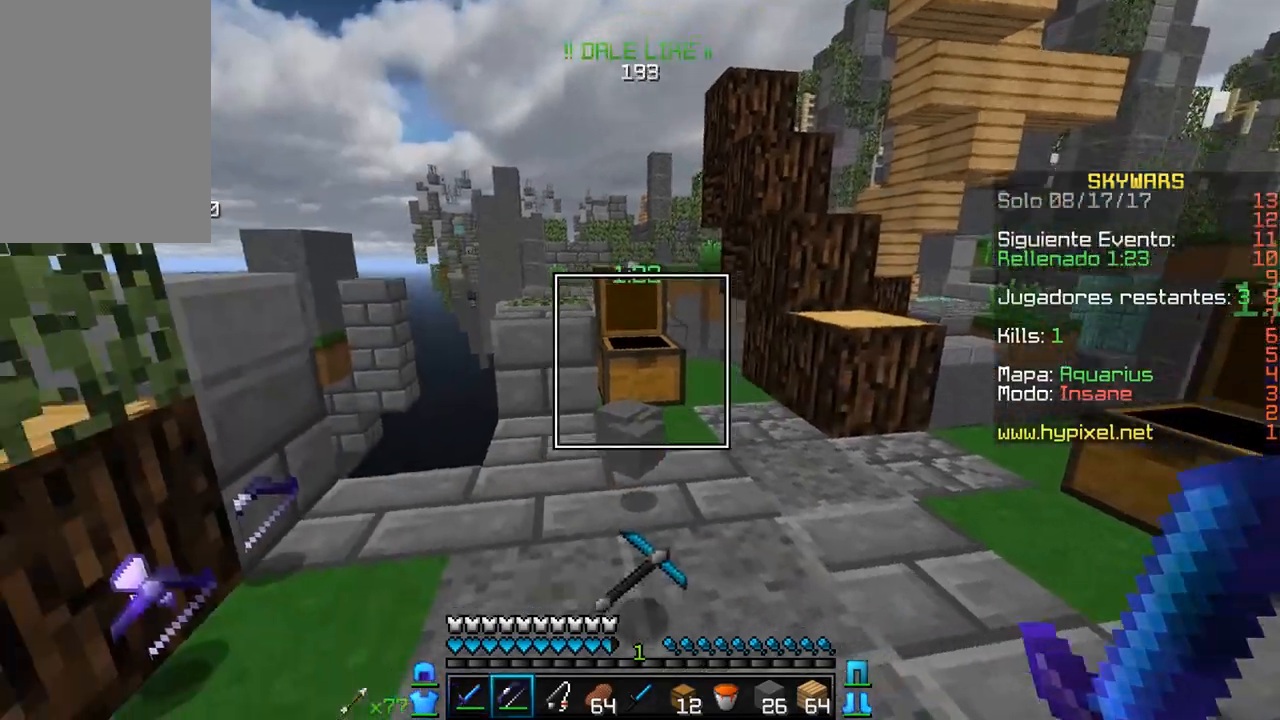
{"keys": [], "mouse": [], "events": []}
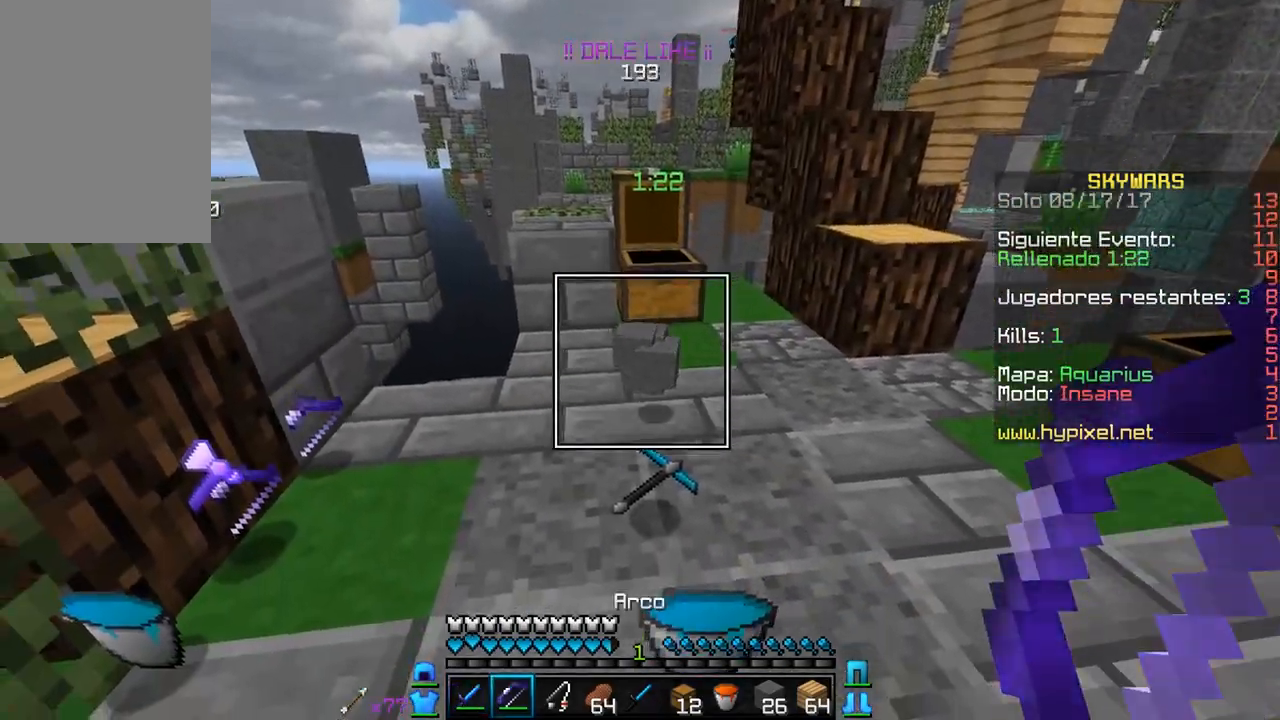
{"keys": [], "mouse": [], "events": []}
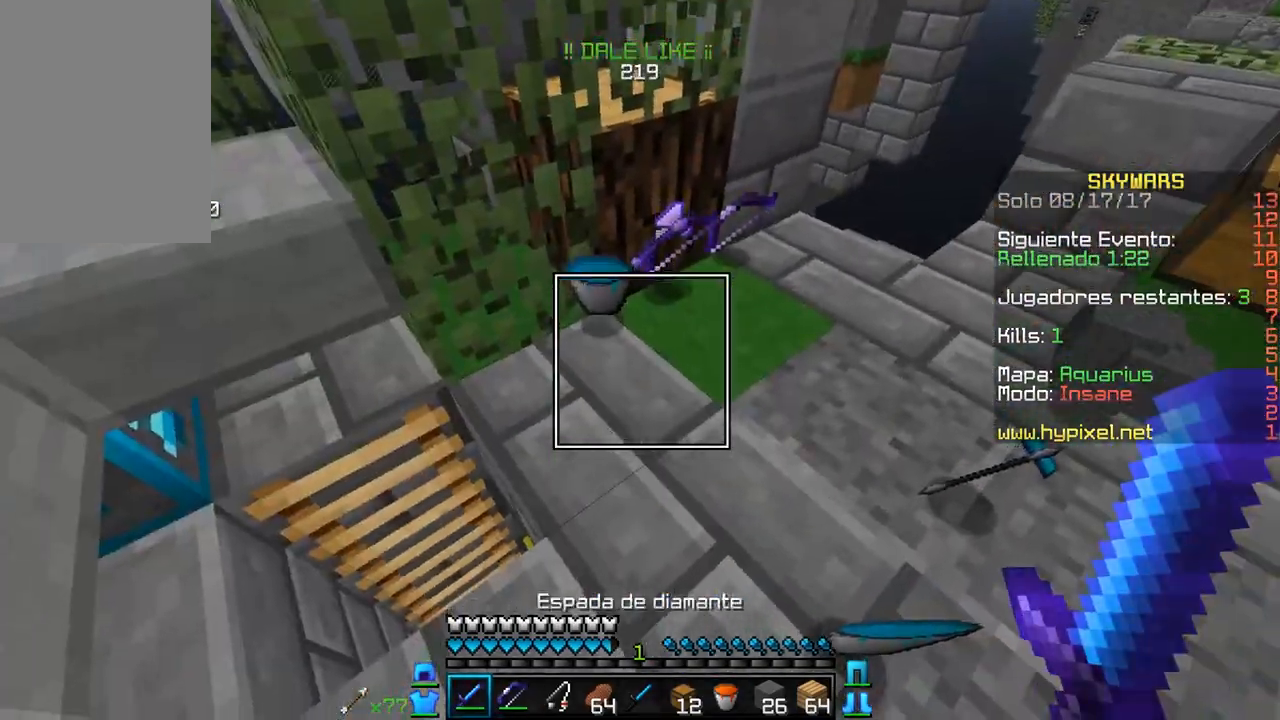
{"keys": [], "mouse": [], "events": [[50, "w", "down"], [250, "a", "down"], [400, "a", "up"], [400, "w", "up"]]}
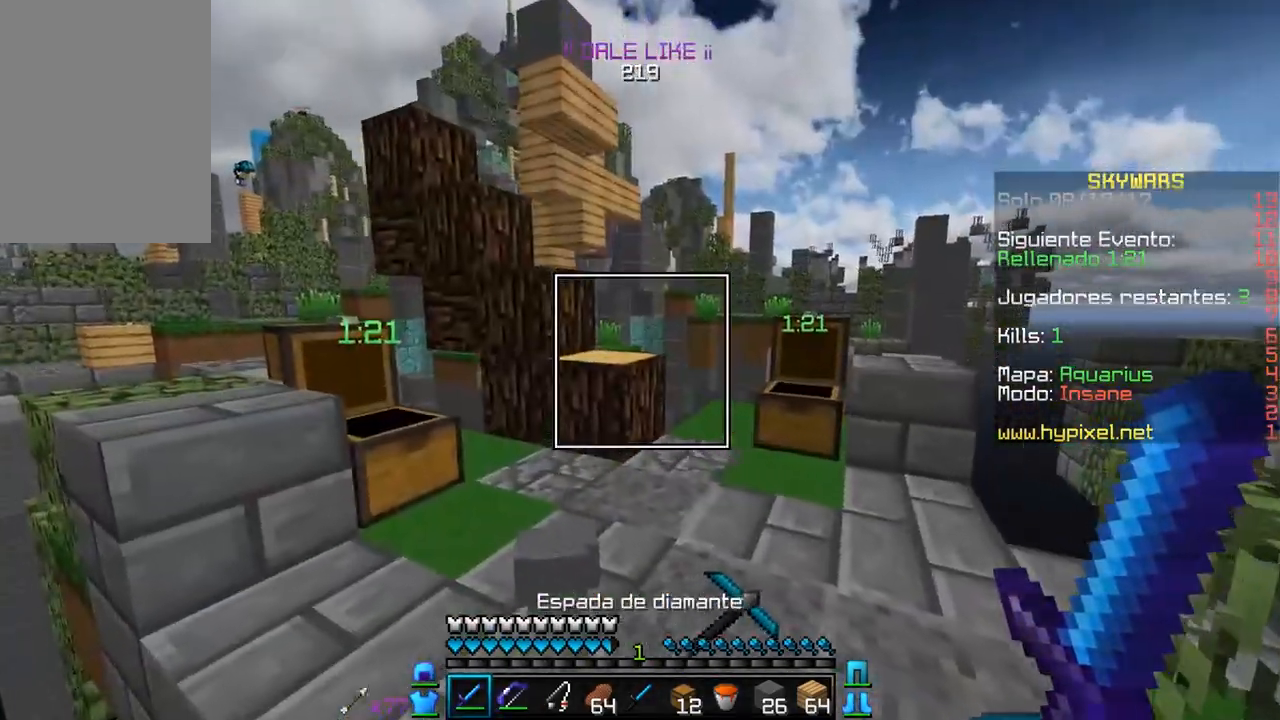
{"keys": [], "mouse": []}
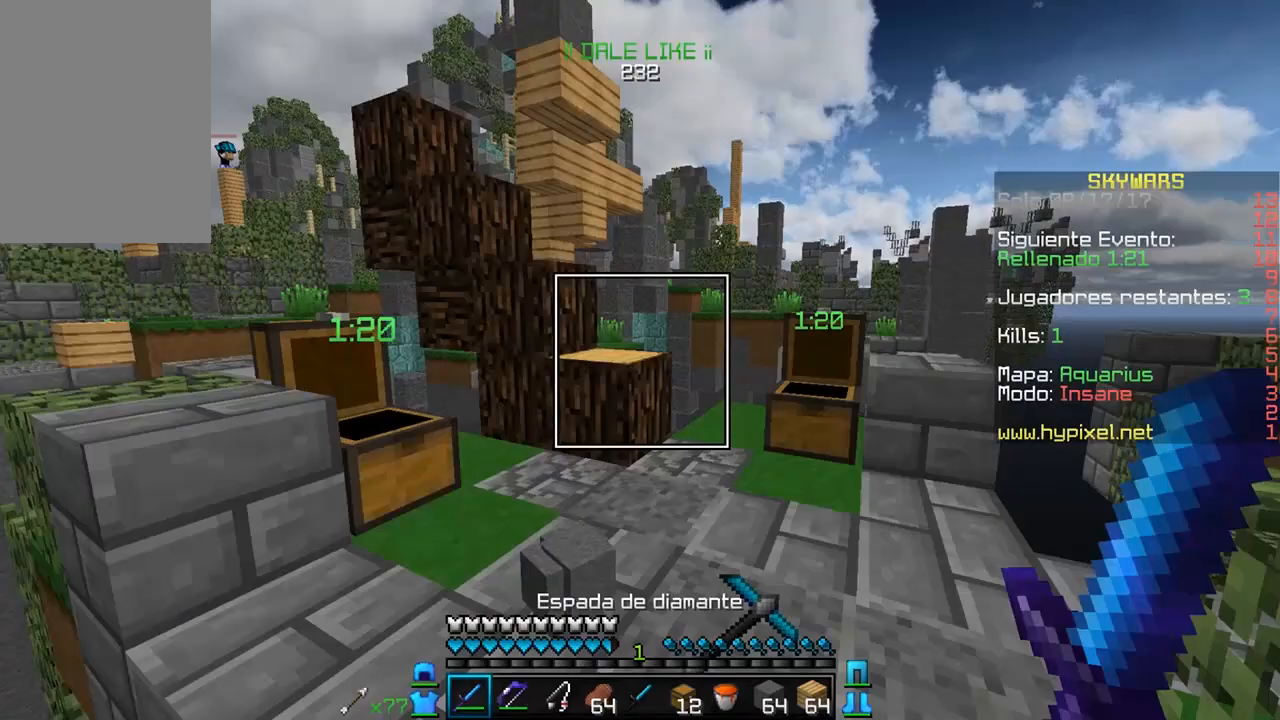
{"keys": [], "mouse": [], "events": []}
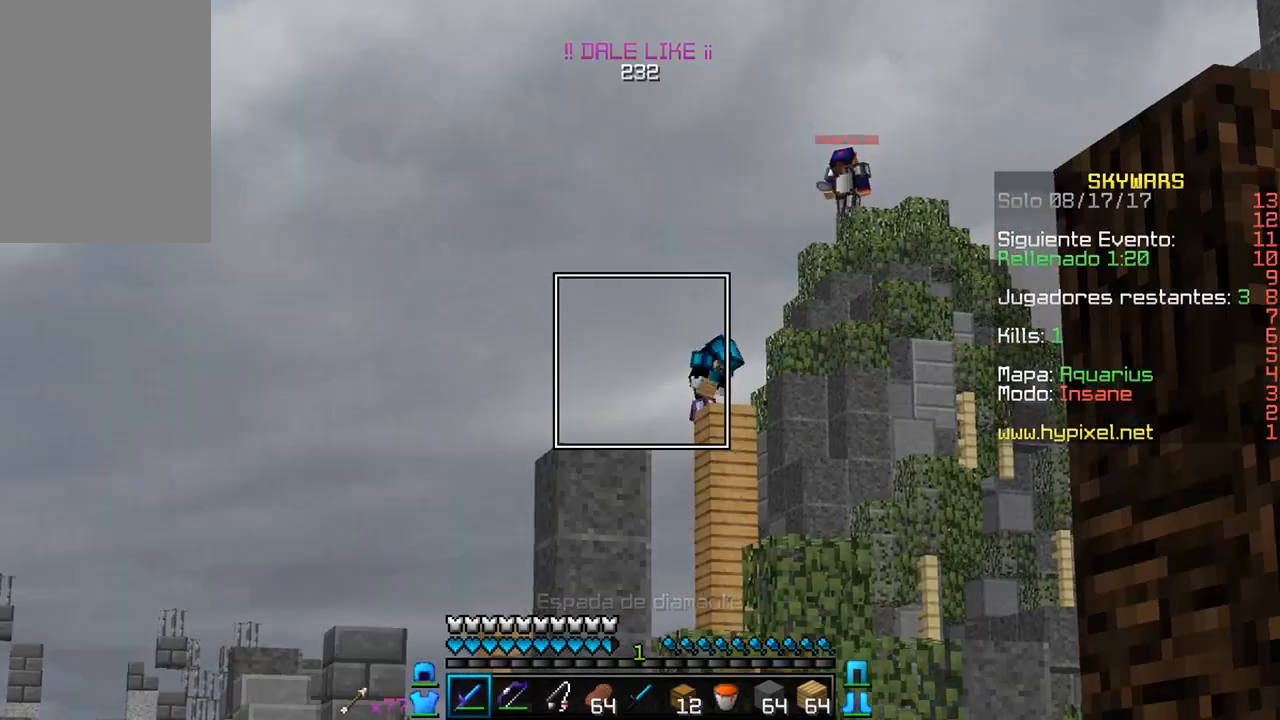
{"keys": ["w"], "mouse": ["left", "right"], "events": [[217, "mouse_left", "down"], [217, "mouse_right", "down"], [450, "w", "down"]]}
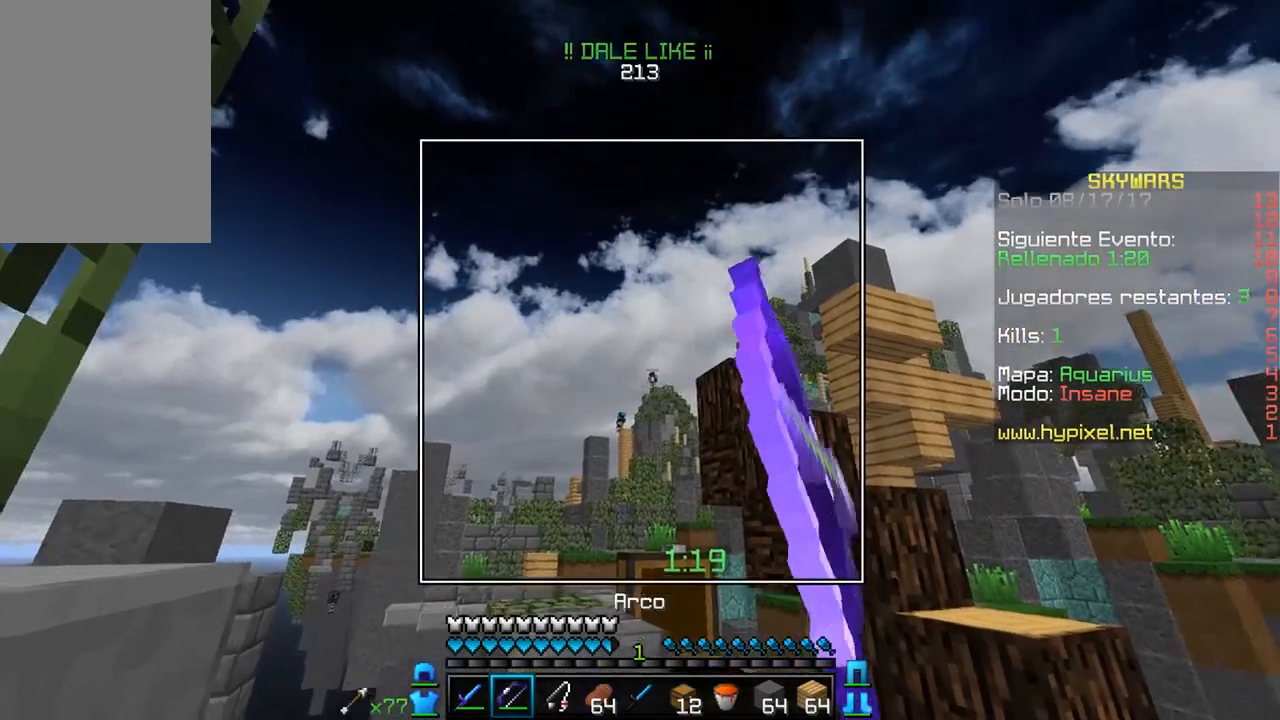
{"keys": ["a", "w"], "mouse": ["left", "right"], "events": [[250, "a", "down"]]}
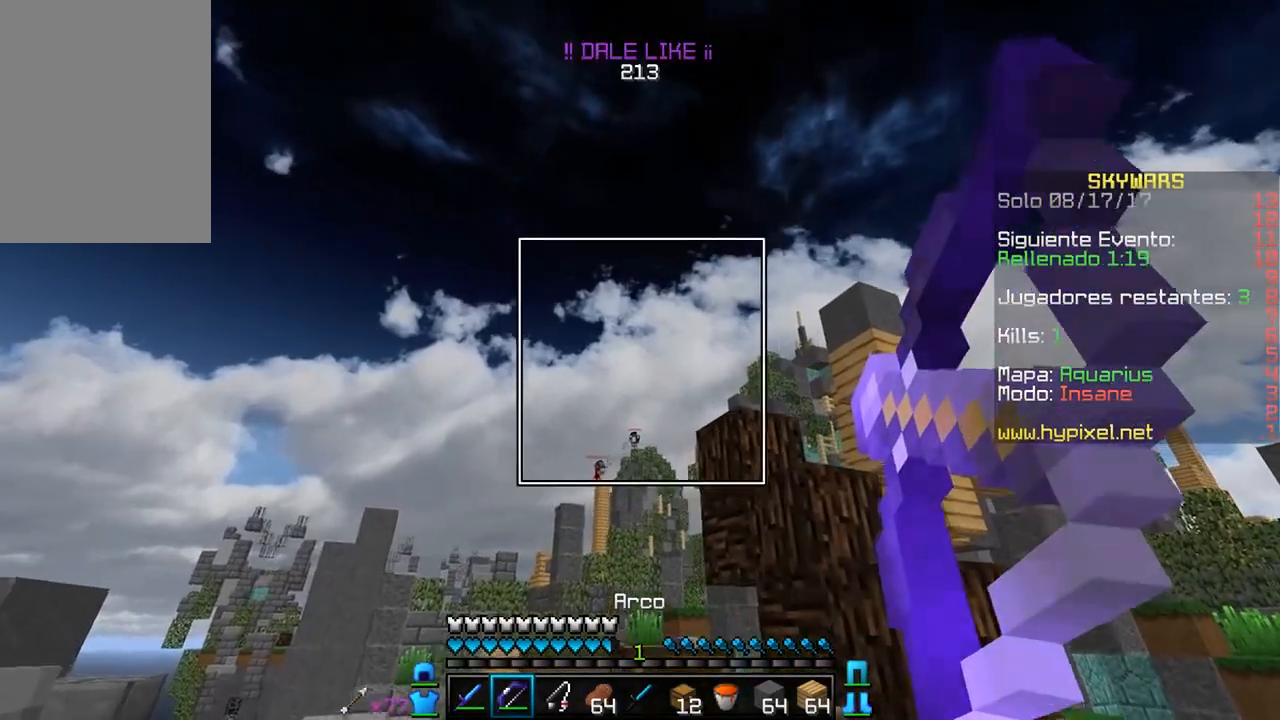
{"keys": ["w"], "mouse": ["left", "right"], "events": [[17, "a", "up"]]}
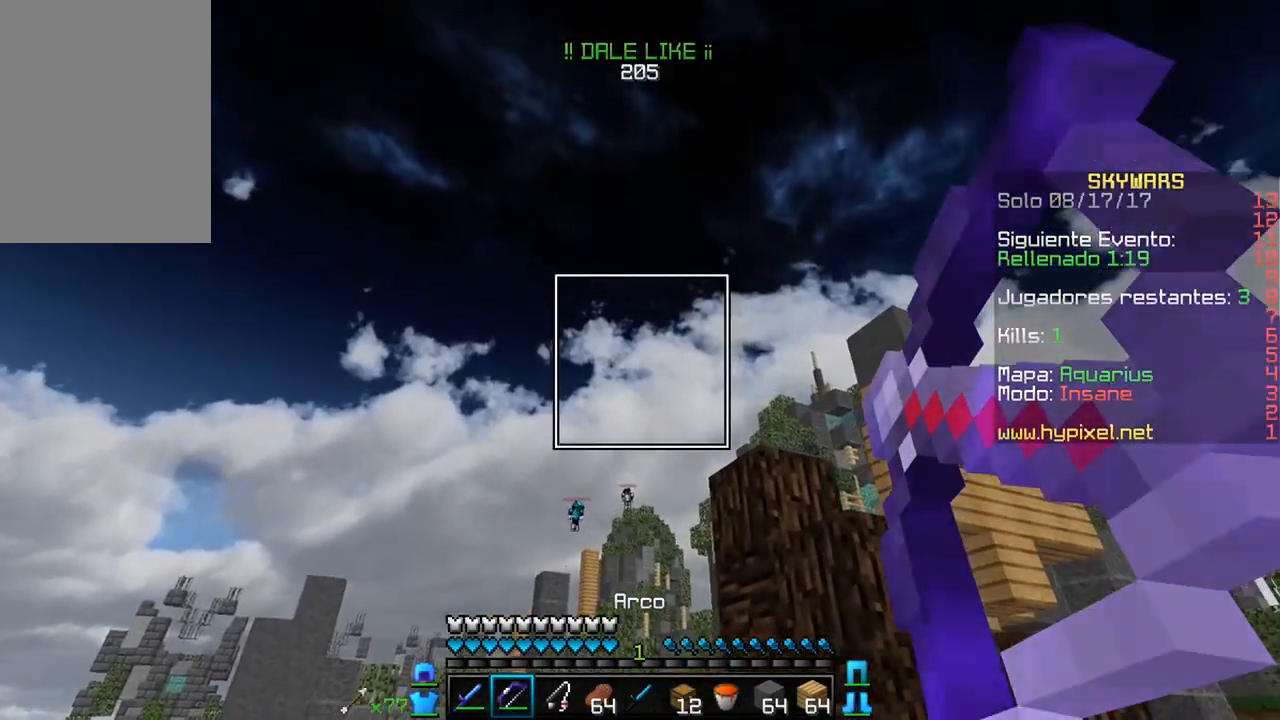
{"keys": ["d"], "mouse": [], "events": [[183, "mouse_left", "up"], [183, "mouse_right", "up"], [200, "d", "down"], [233, "w", "up"]]}
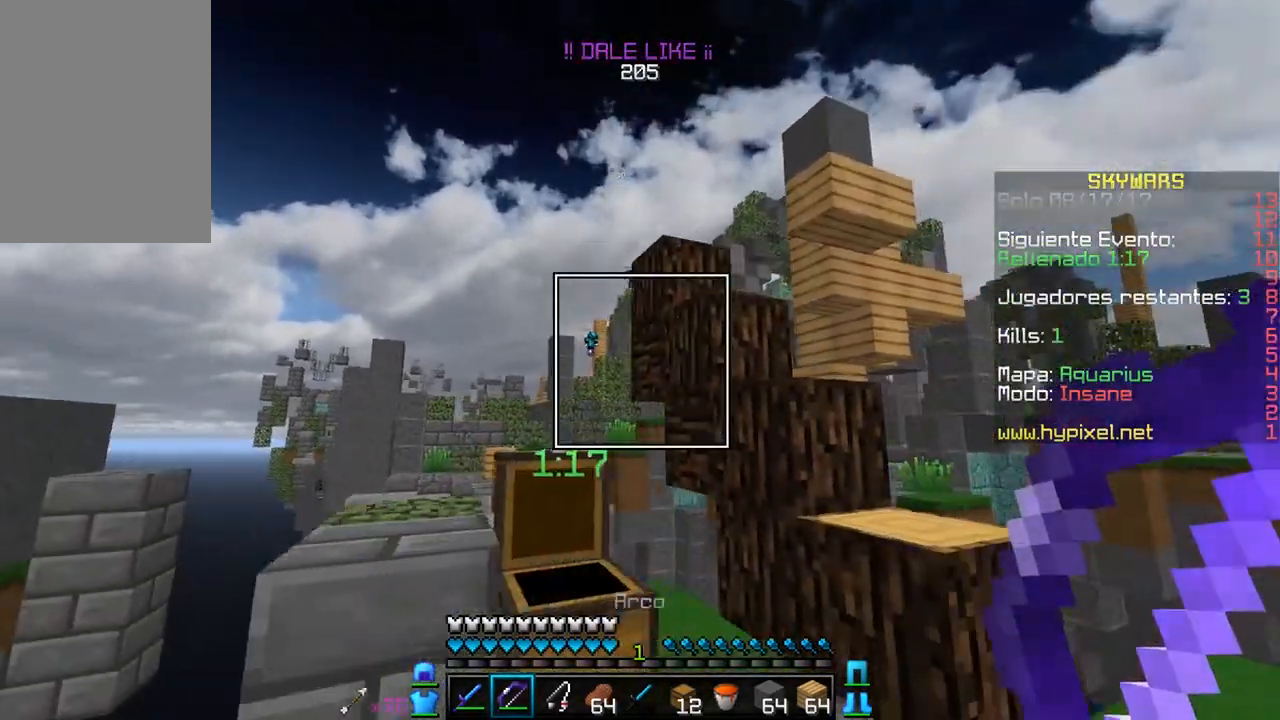
{"keys": [], "mouse": [], "events": [[100, "s", "down"], [117, "d", "up"], [317, "s", "up"]]}
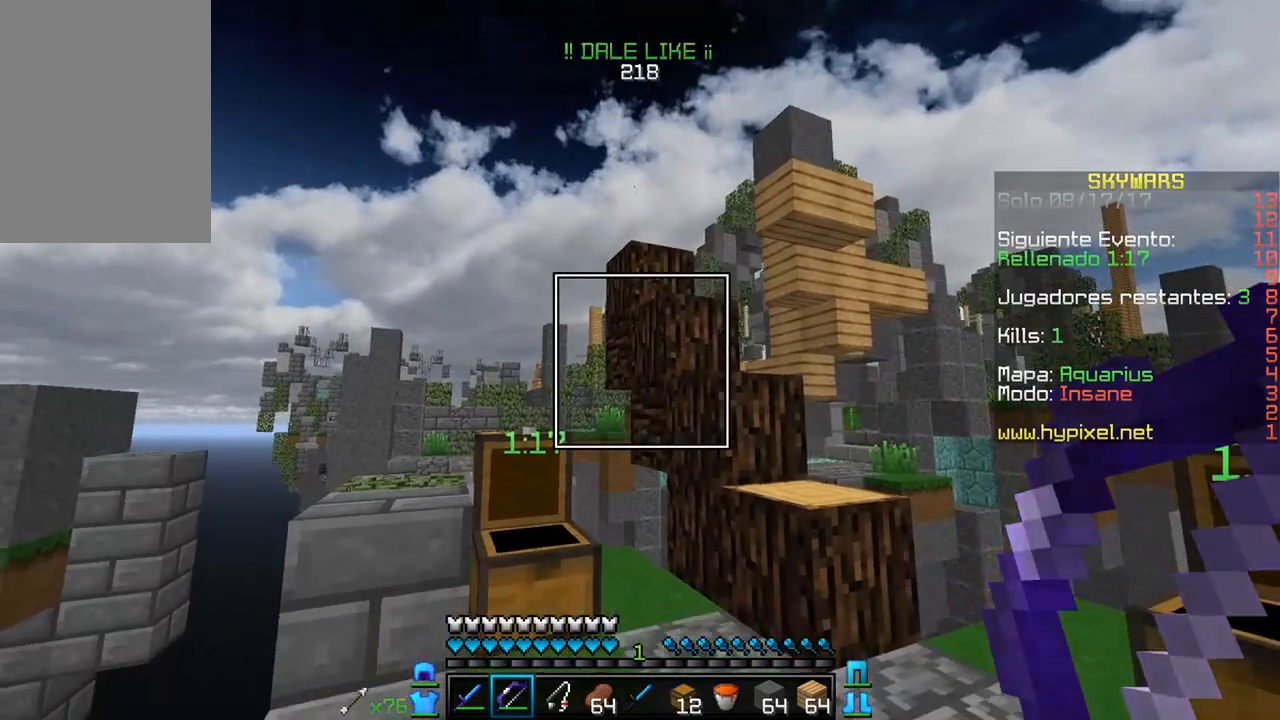
{"keys": ["a"], "mouse": [], "events": [[100, "a", "down"]]}
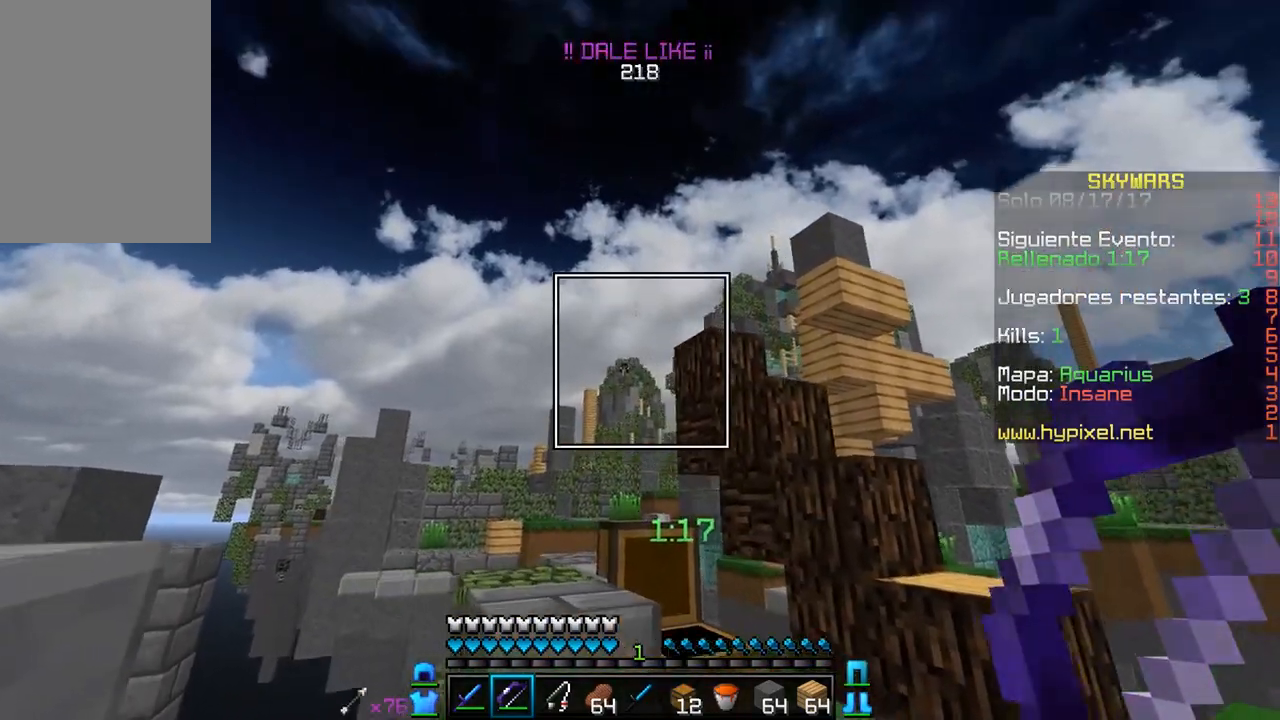
{"keys": [], "mouse": [], "events": [[33, "a", "up"]]}
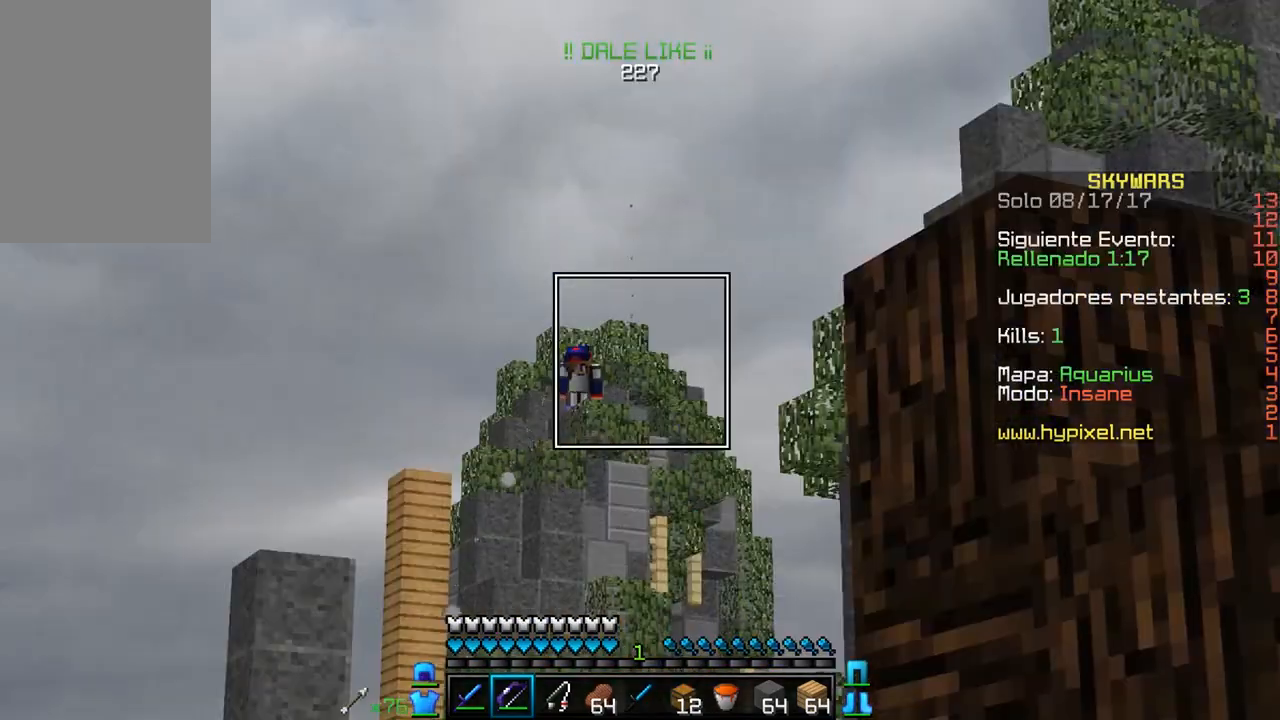
{"keys": ["d"], "mouse": [], "events": [[450, "d", "down"]]}
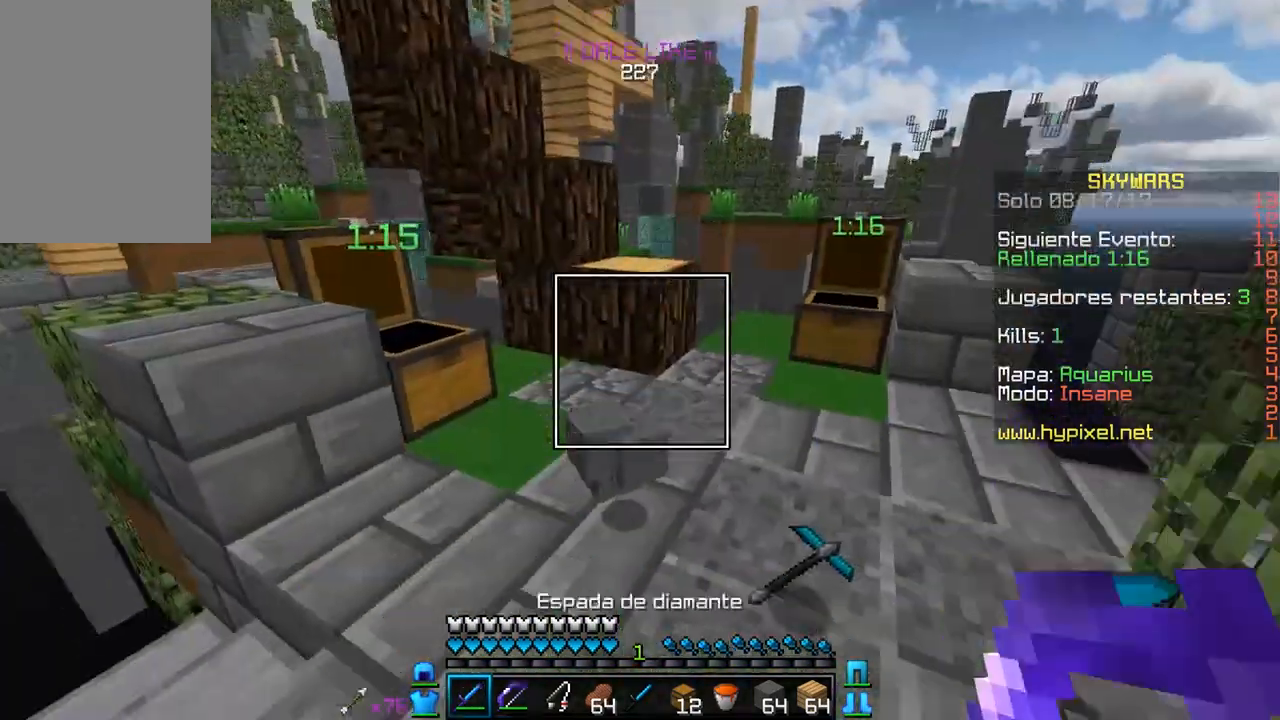
{"keys": ["w"], "mouse": [], "events": [[50, "w", "down"], [250, "d", "up"]]}
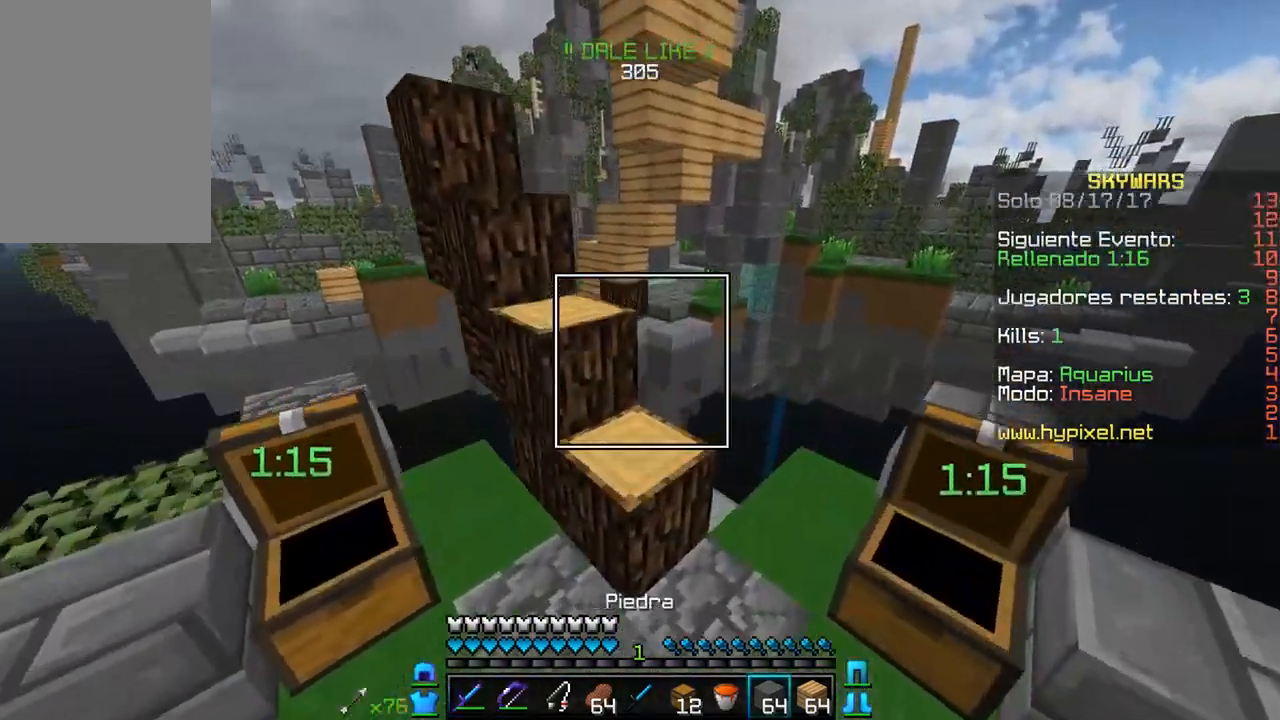
{"keys": ["w"], "mouse": [], "events": [[150, "w", "up"], [350, "w", "down"]]}
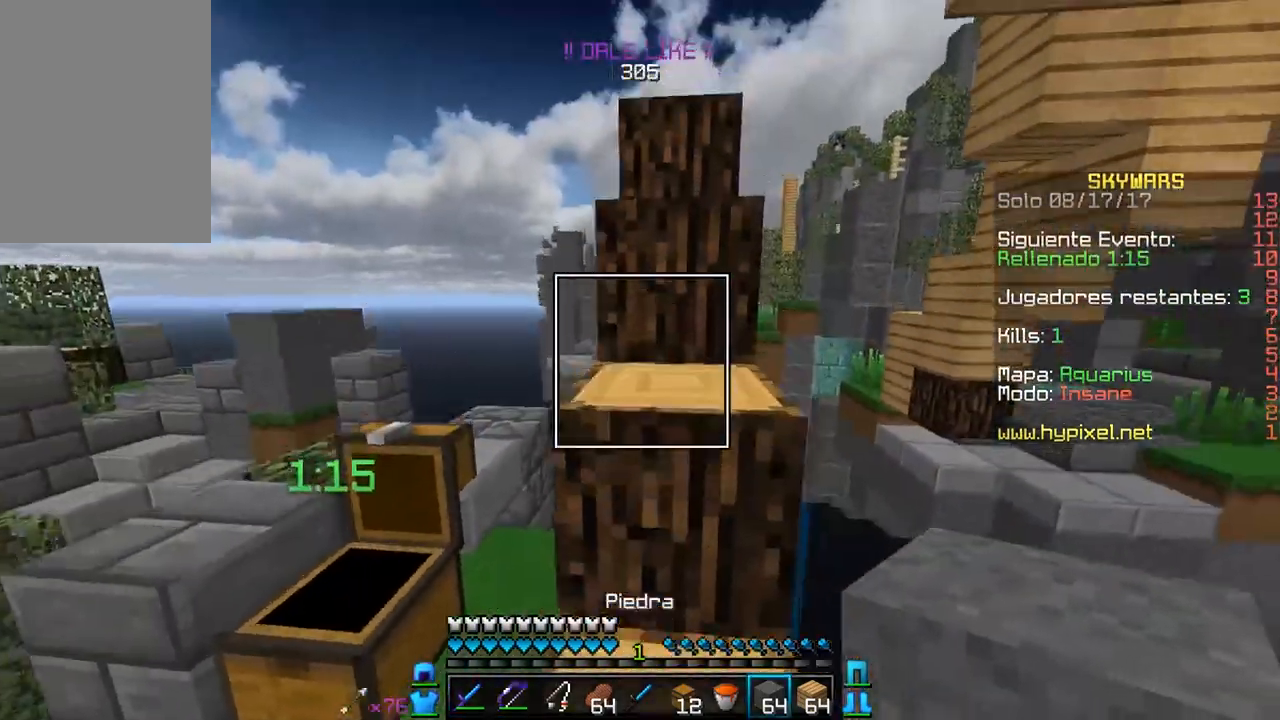
{"keys": ["w"], "mouse": [], "events": [[50, "a", "down"], [217, "a", "up"]]}
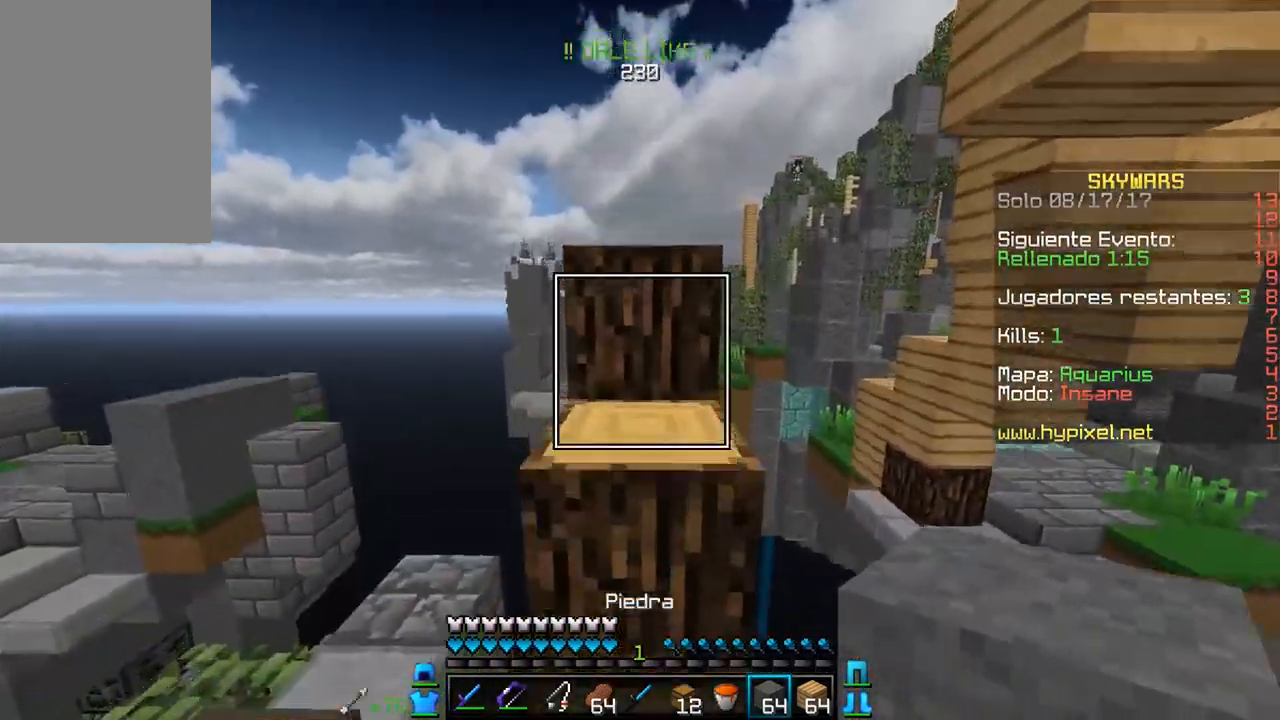
{"keys": ["w"], "mouse": [], "events": []}
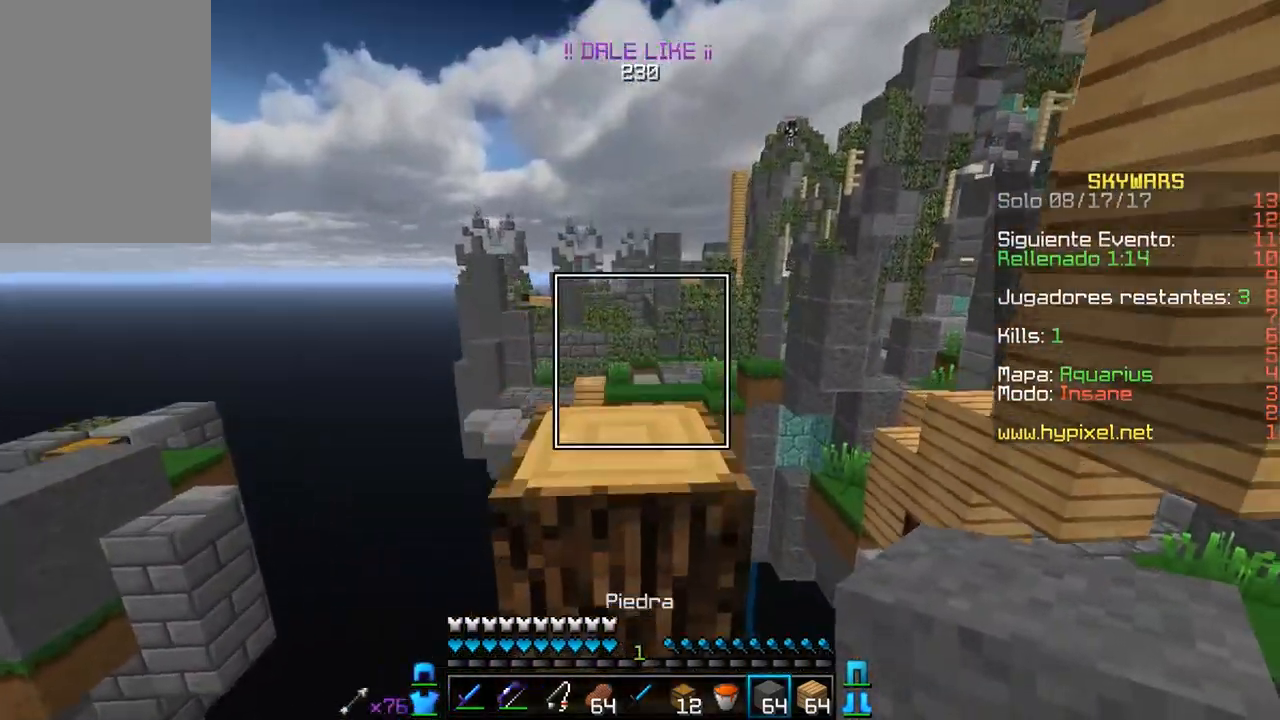
{"keys": ["a", "w"], "mouse": [], "events": [[350, "a", "down"]]}
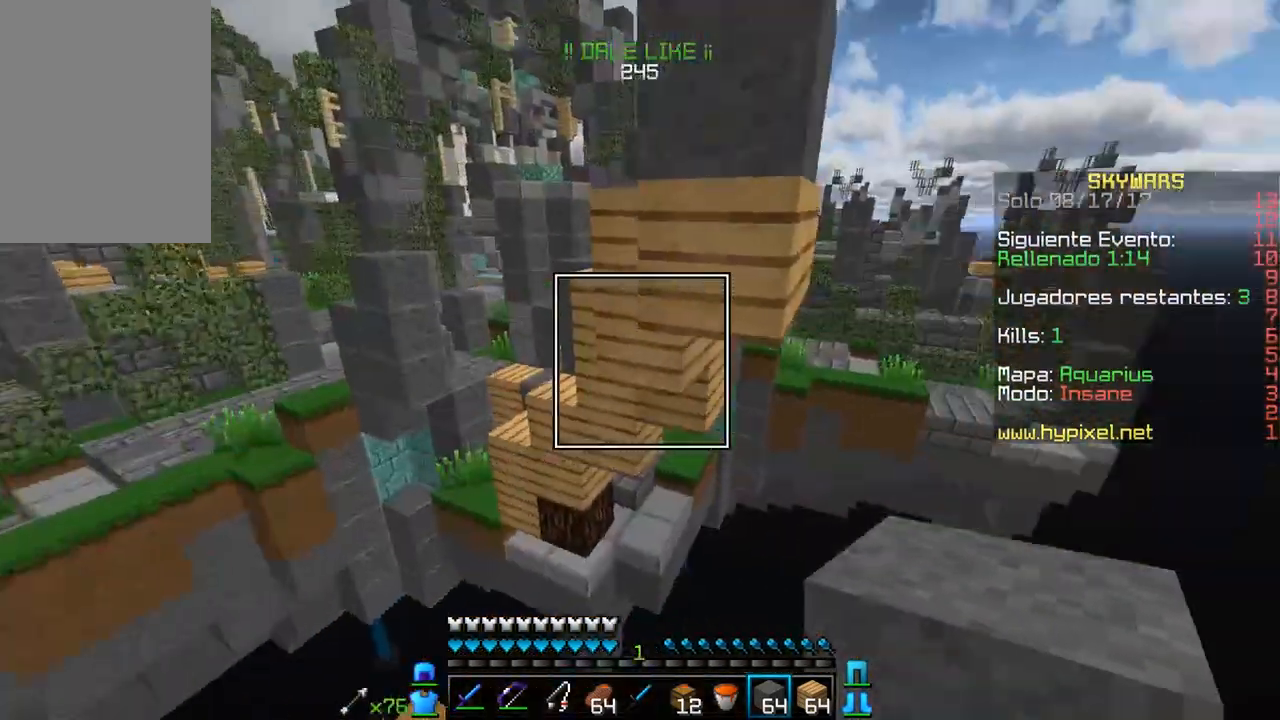
{"keys": ["s"], "mouse": ["right"], "events": [[67, "a", "up"], [100, "w", "up"], [133, "mouse_right", "down"], [350, "s", "down"]]}
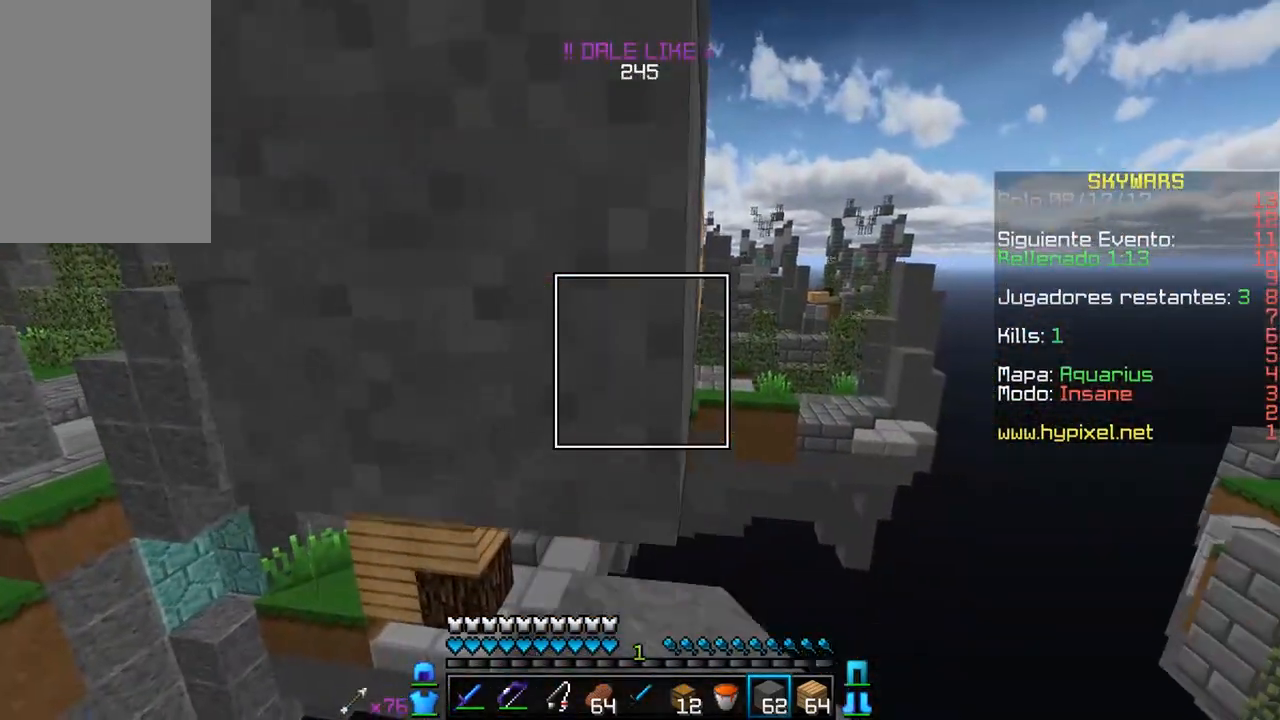
{"keys": ["d", "w"], "mouse": [], "events": [[150, "mouse_right", "up"], [200, "mouse_right", "down"], [200, "s", "up"], [350, "d", "down"], [350, "mouse_right", "up"], [450, "w", "down"]]}
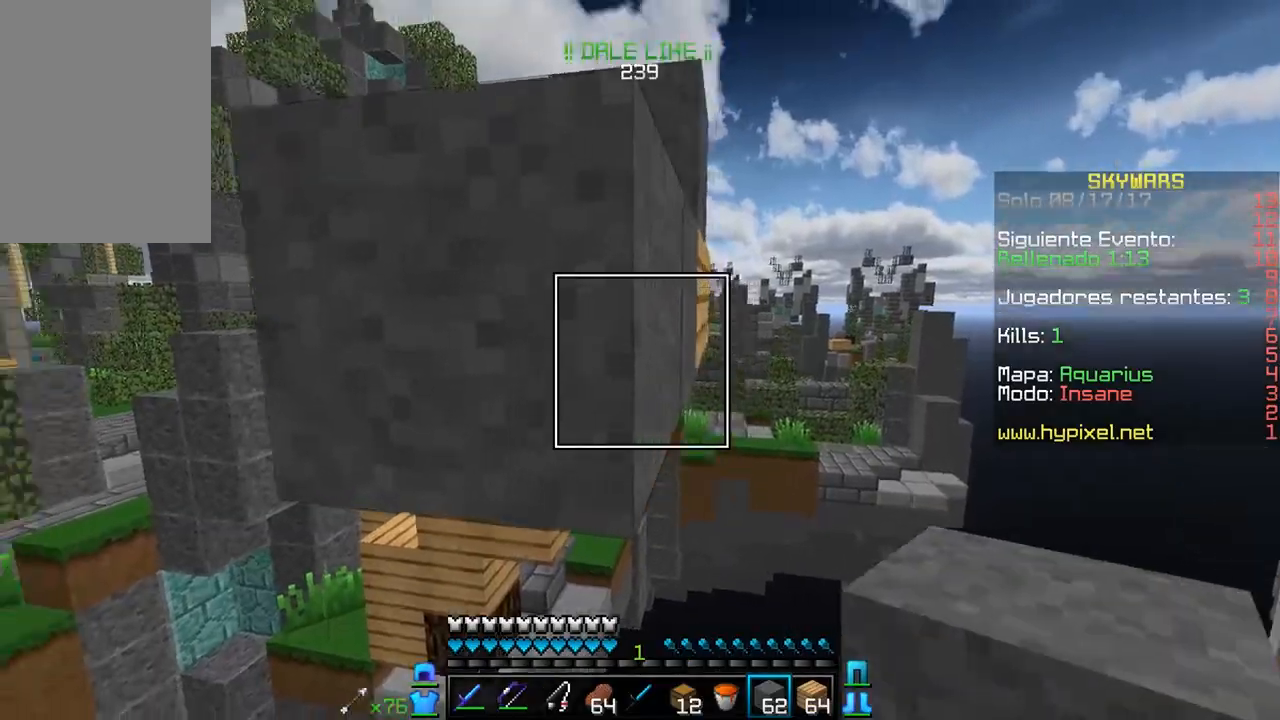
{"keys": [], "mouse": [], "events": [[50, "mouse_right", "down"], [50, "w", "up"], [83, "d", "up"], [183, "mouse_right", "up"], [217, "mouse_right", "down"], [333, "mouse_right", "up"]]}
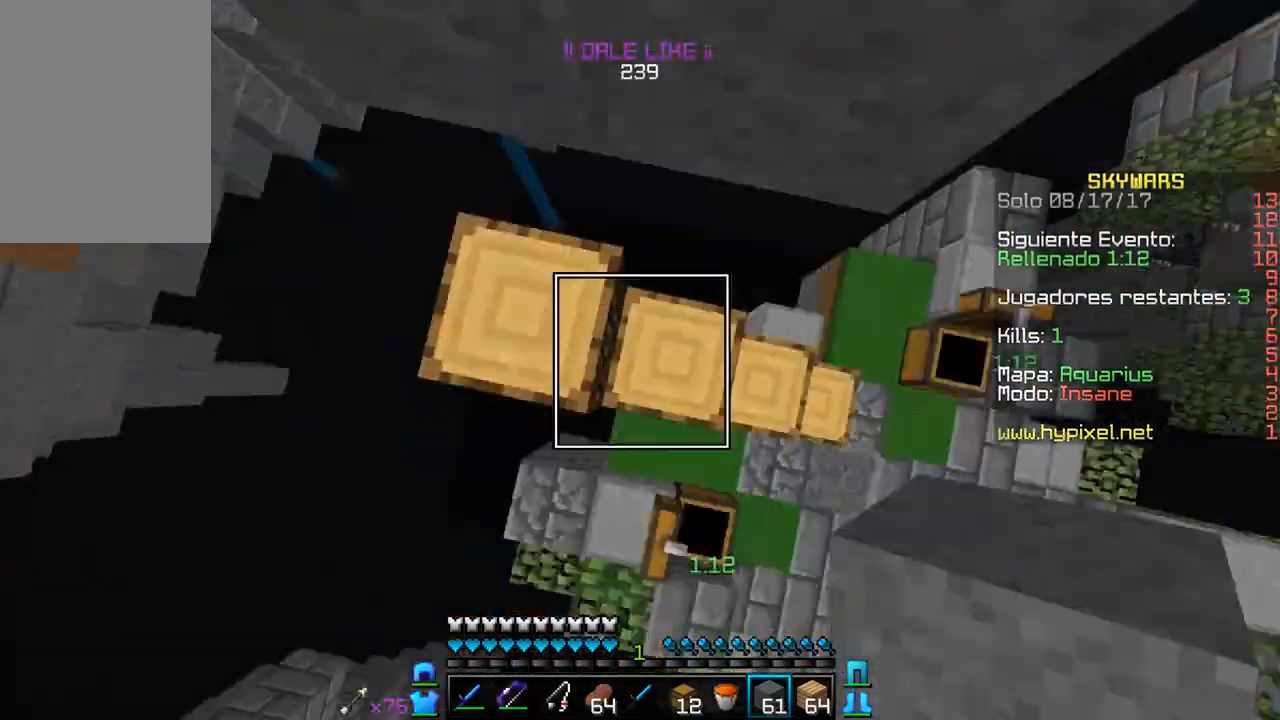
{"keys": ["w"], "mouse": [], "events": [[100, "mouse_right", "down"], [267, "mouse_right", "up"], [300, "w", "down"]]}
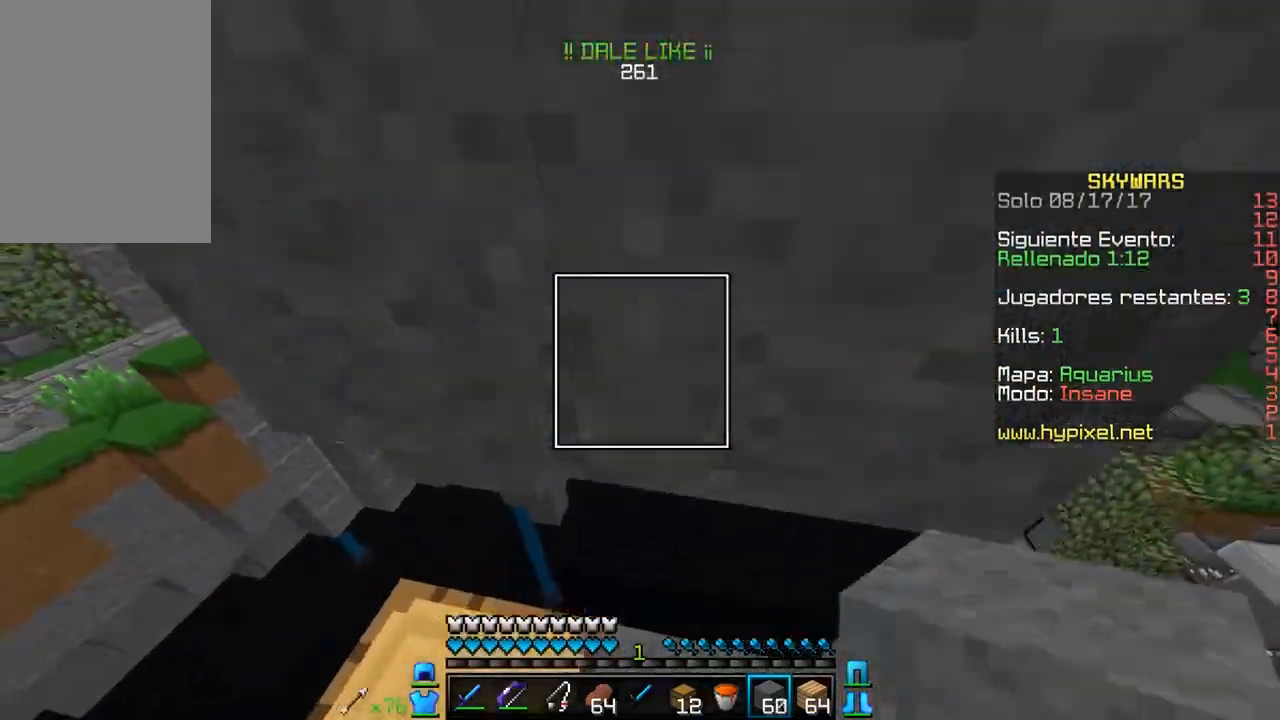
{"keys": ["w"], "mouse": [], "events": [[267, "mouse_right", "down"], [300, "d", "down"], [450, "mouse_right", "up"], [467, "d", "up"]]}
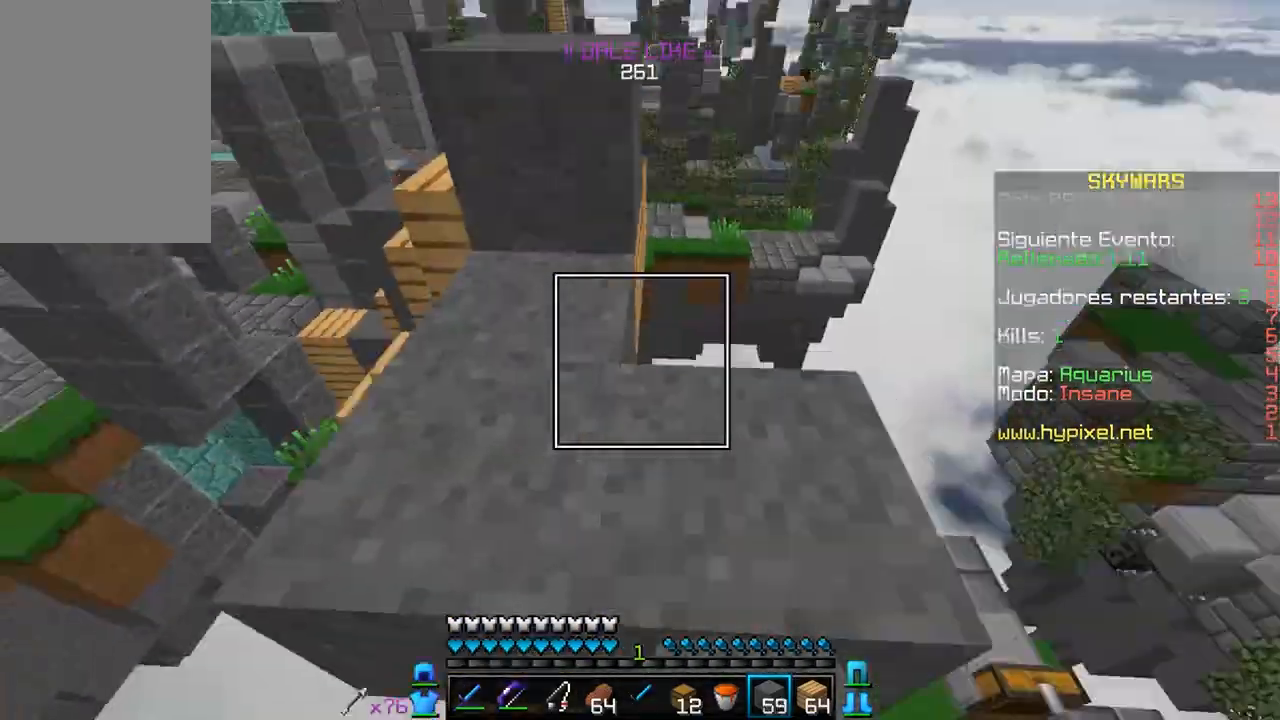
{"keys": ["w"], "mouse": [], "events": [[150, "a", "down"], [367, "a", "up"]]}
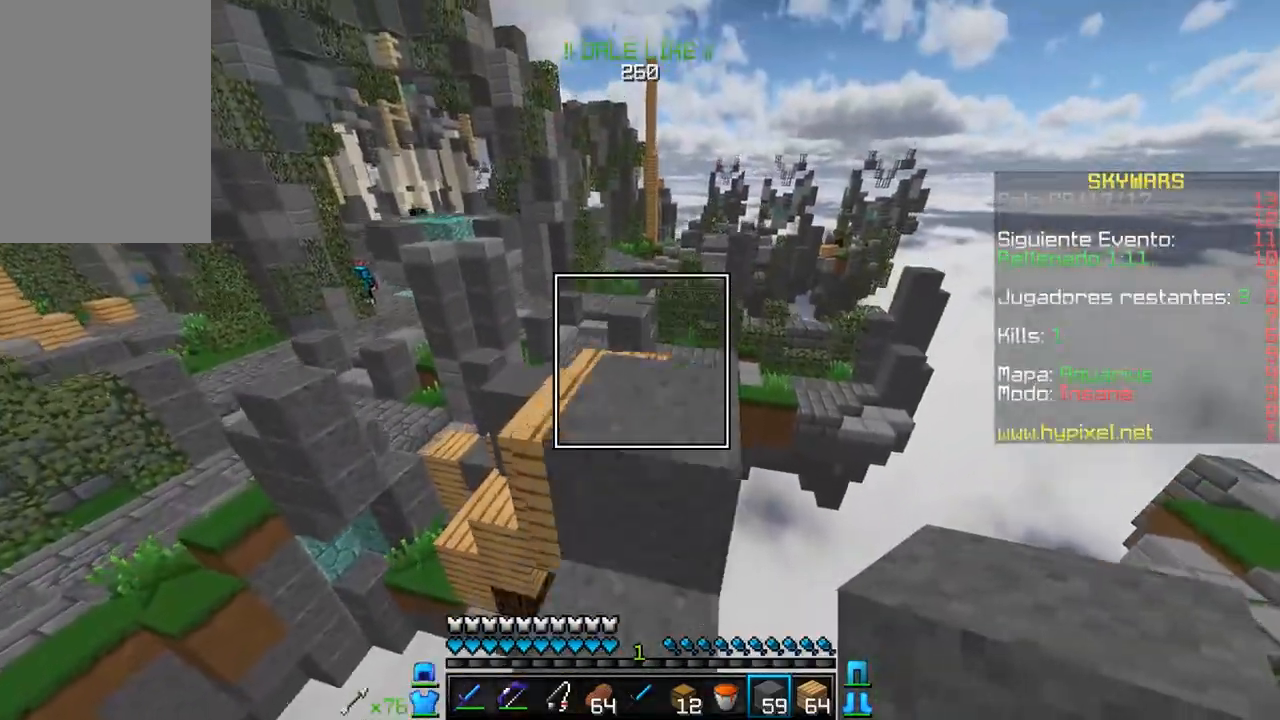
{"keys": ["w"], "mouse": [], "events": []}
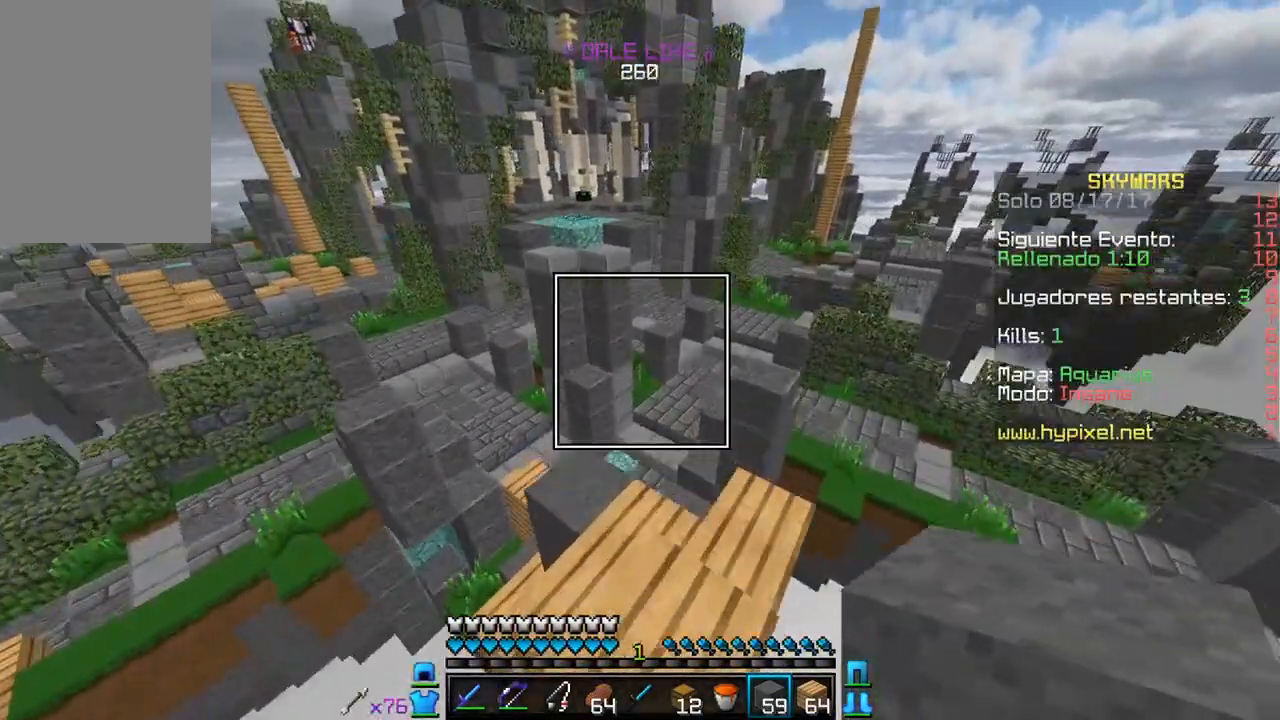
{"keys": ["w"], "mouse": [], "events": [[50, "a", "down"], [200, "a", "up"]]}
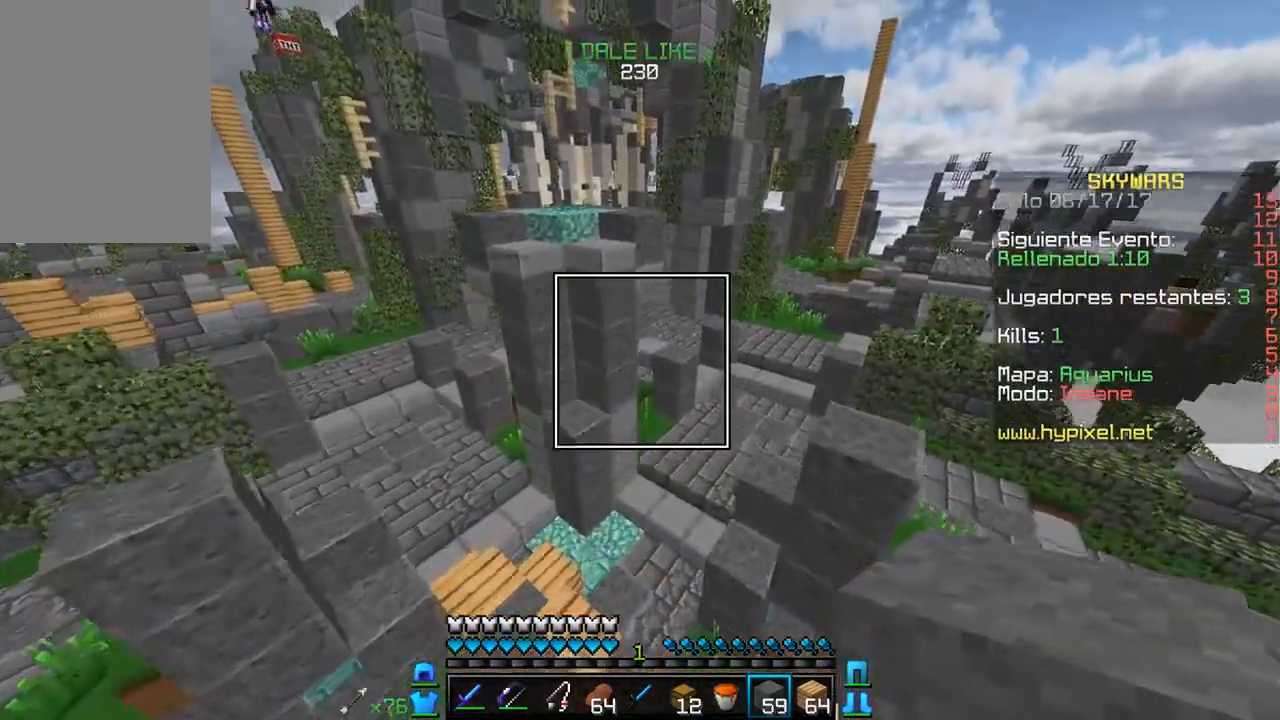
{"keys": ["w"], "mouse": [], "events": [[200, "d", "down"], [350, "d", "up"]]}